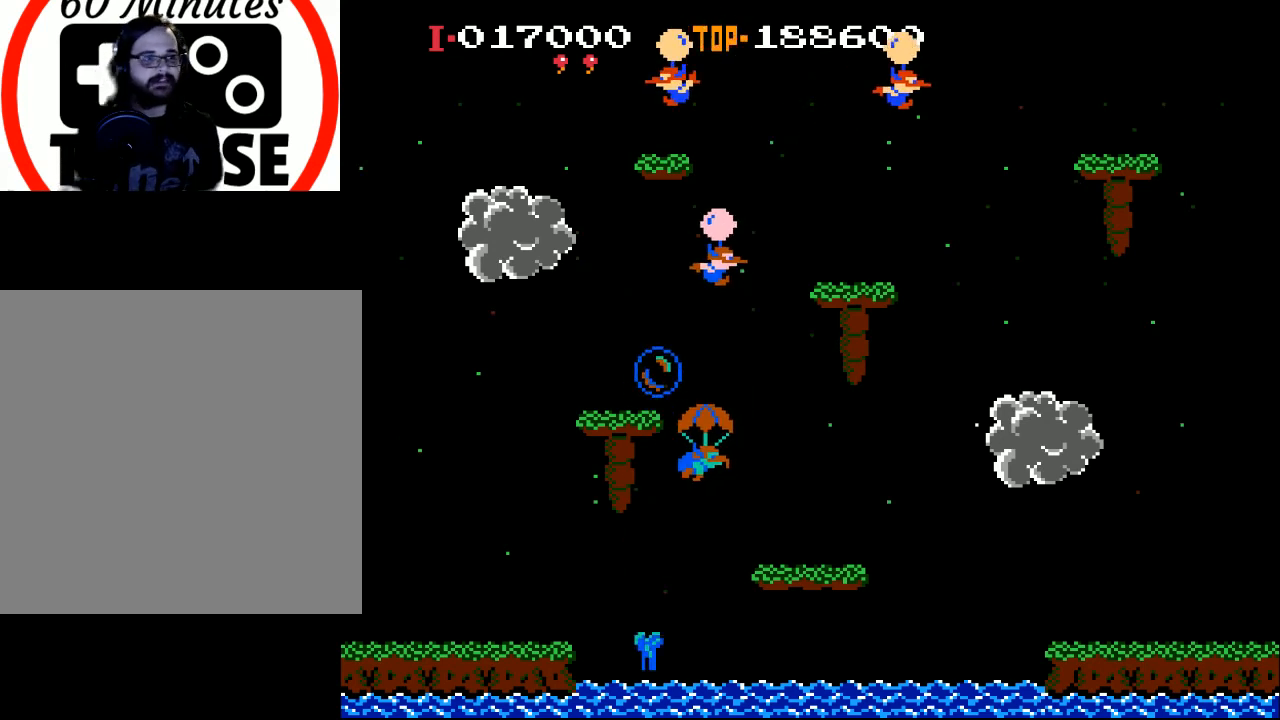
Gameplay with a controller (Xbox layout); each line is a JSON object with the inputs held at the frame after it. "events" lists button and stick changes between this image and that frame as [ms after this image, input, new state], when the widget could be followed in between. Not read: right_stick.
{"buttons": [], "left_stick": "center", "events": []}
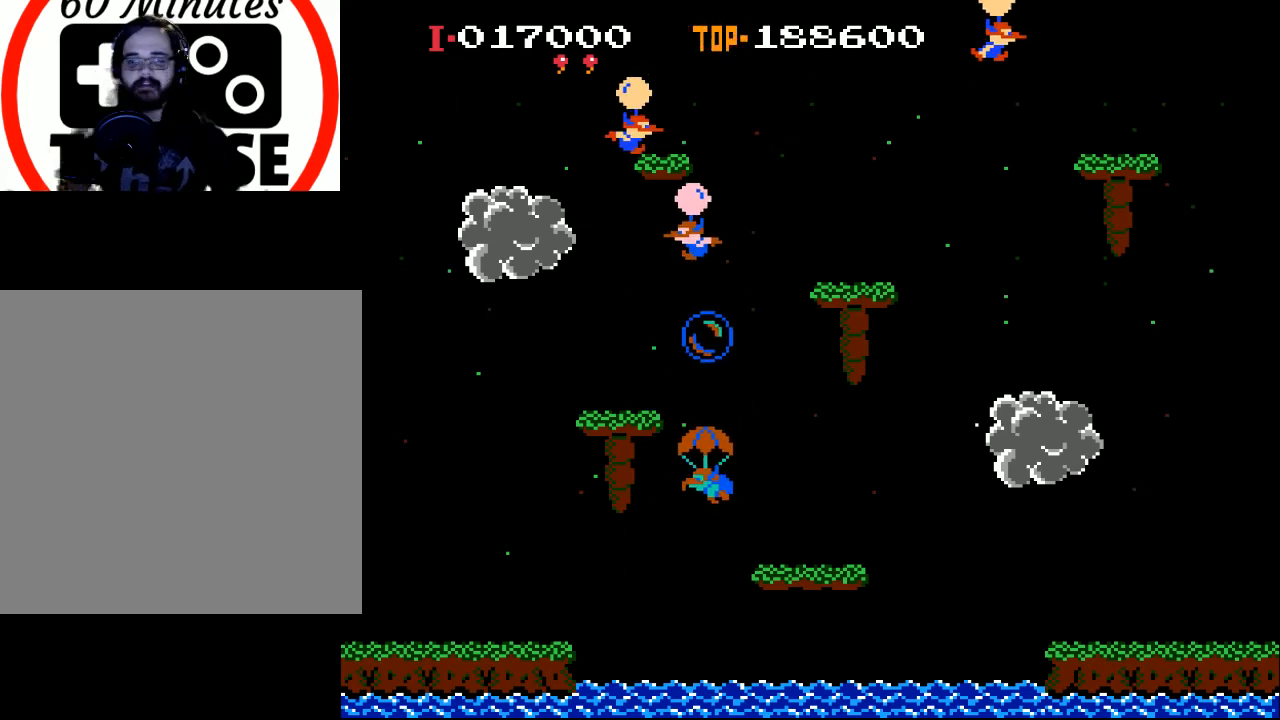
{"buttons": ["DPAD_RIGHT"], "left_stick": "center", "events": [[433, "DPAD_RIGHT", "down"]]}
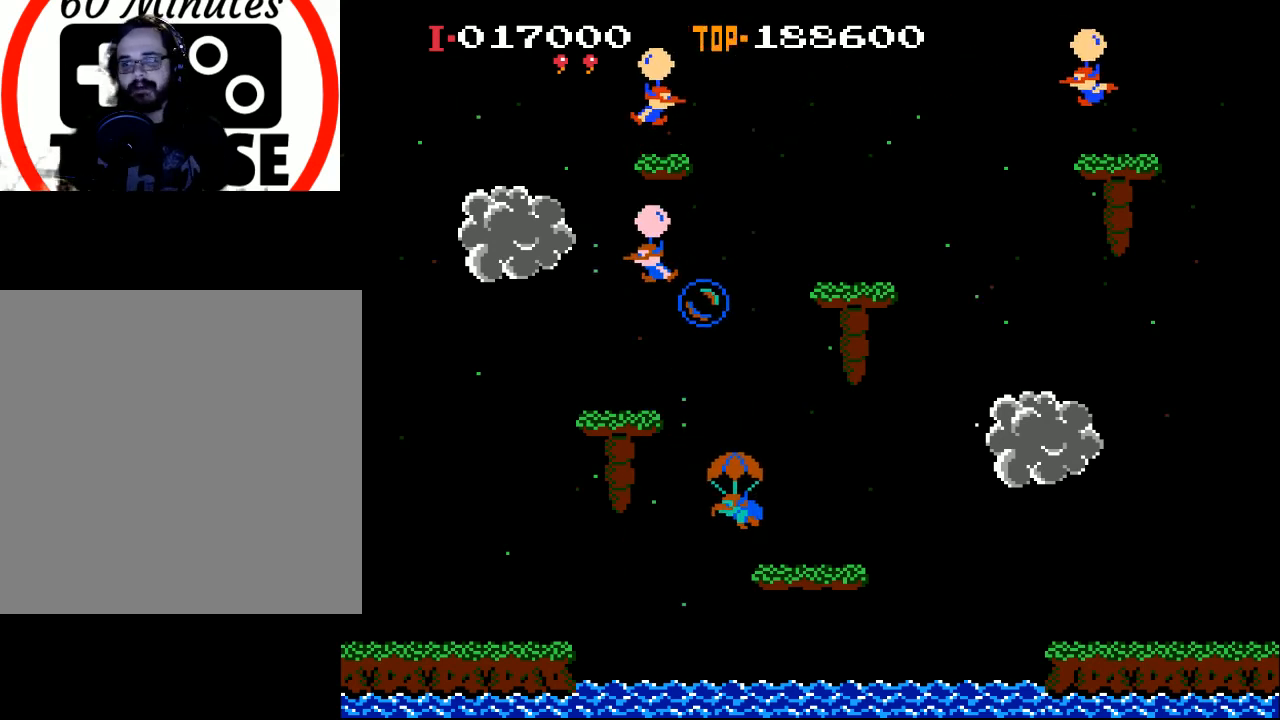
{"buttons": ["X"], "left_stick": "center", "events": [[133, "X", "down"], [267, "DPAD_RIGHT", "up"]]}
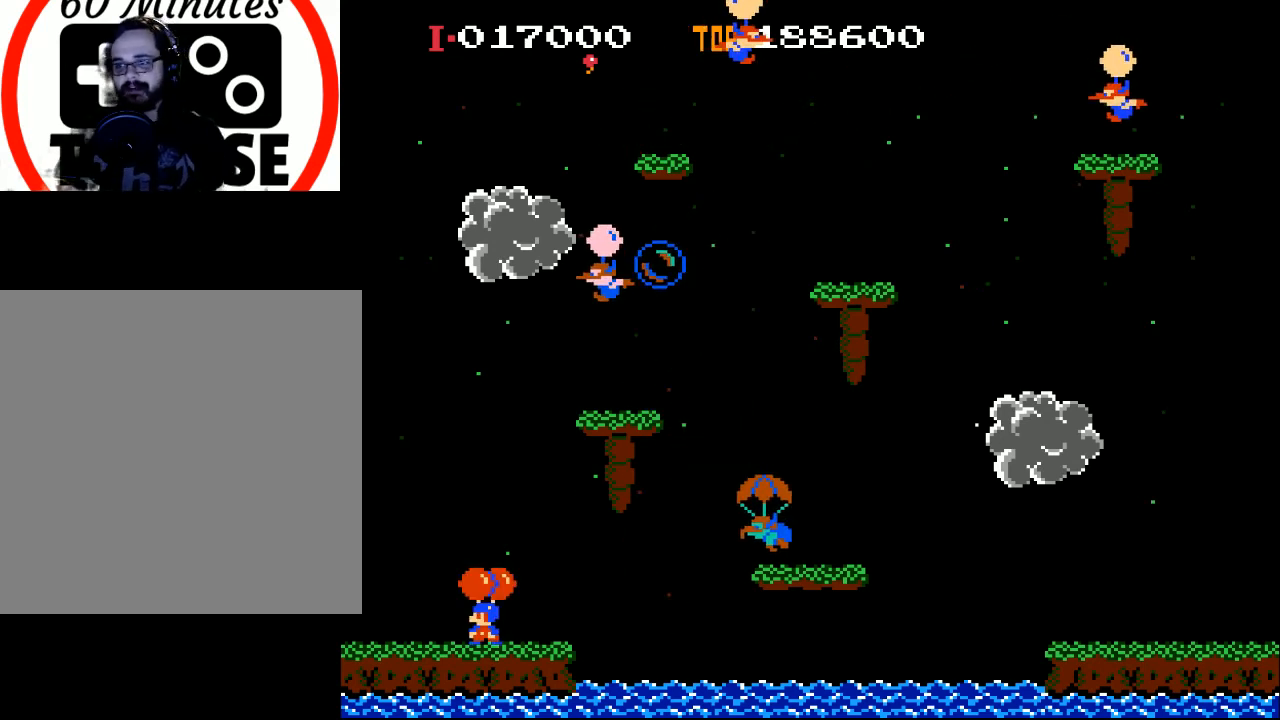
{"buttons": ["X"], "left_stick": "center", "events": [[167, "X", "up"], [300, "X", "down"]]}
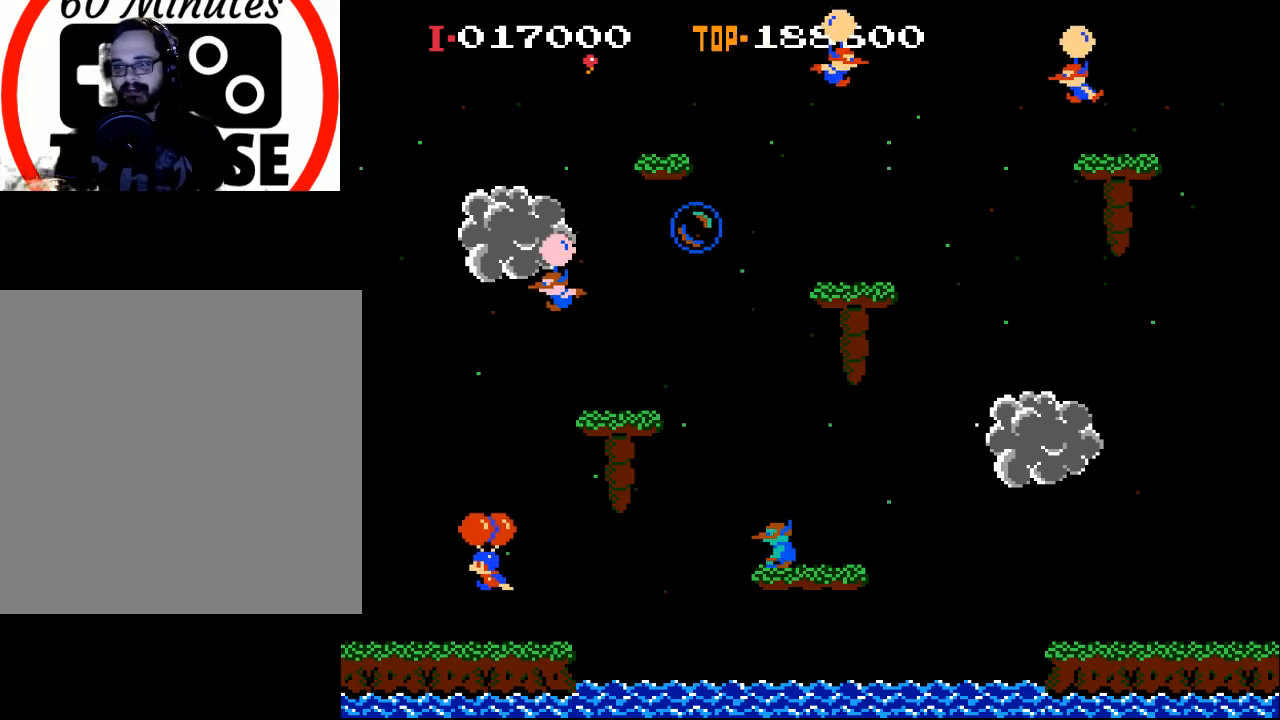
{"buttons": ["X"], "left_stick": "center", "events": [[233, "DPAD_LEFT", "down"], [367, "DPAD_LEFT", "up"]]}
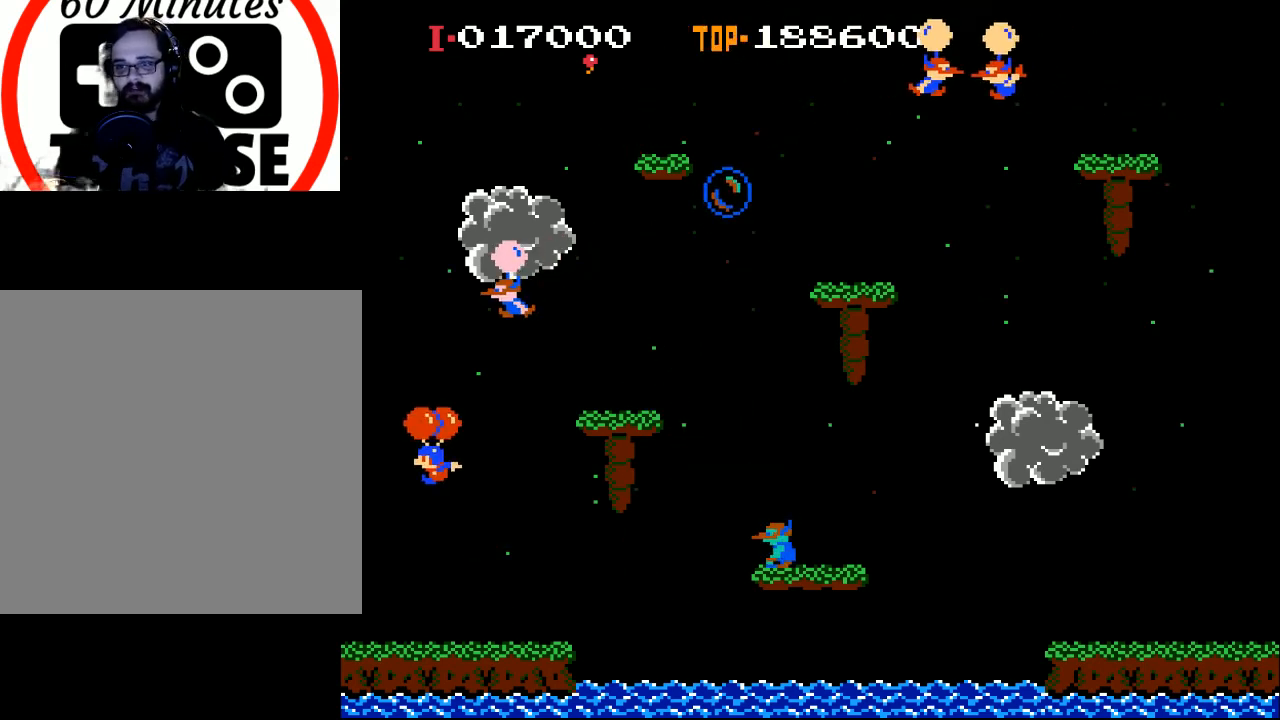
{"buttons": ["X", "DPAD_RIGHT"], "left_stick": "center", "events": [[33, "DPAD_LEFT", "down"], [367, "DPAD_LEFT", "up"], [433, "DPAD_RIGHT", "down"]]}
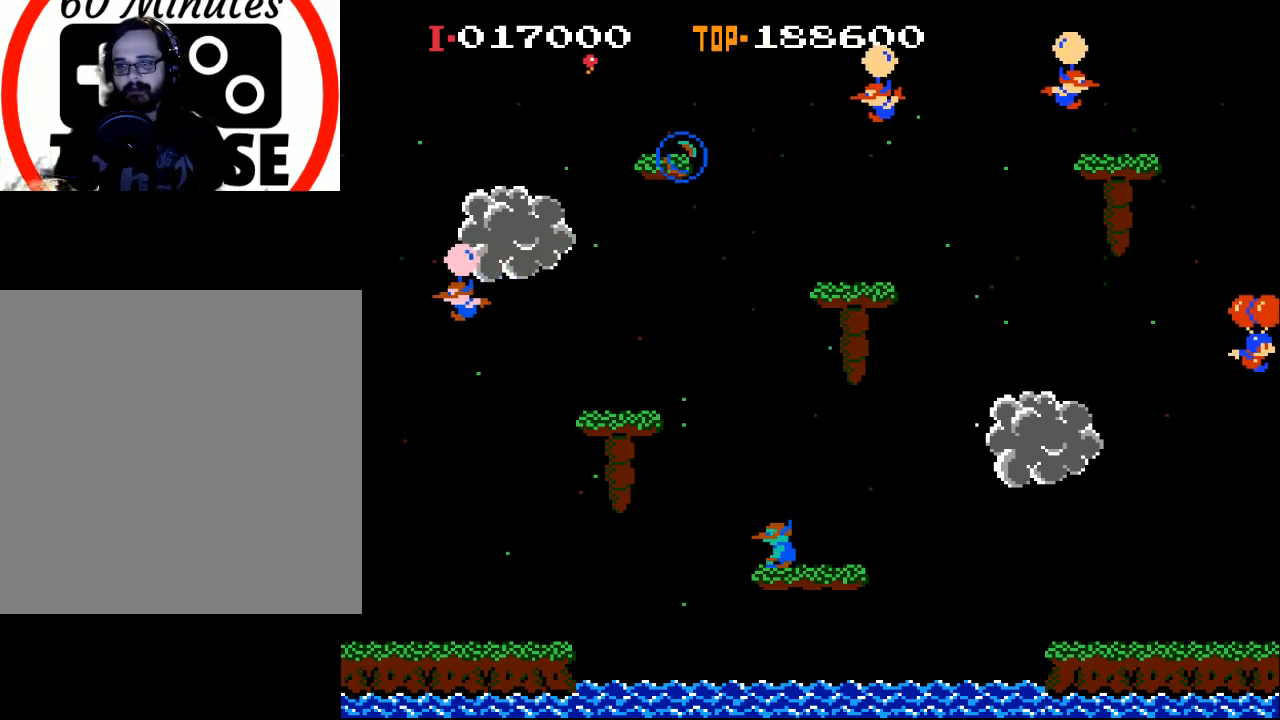
{"buttons": ["X", "DPAD_RIGHT"], "left_stick": "center", "events": []}
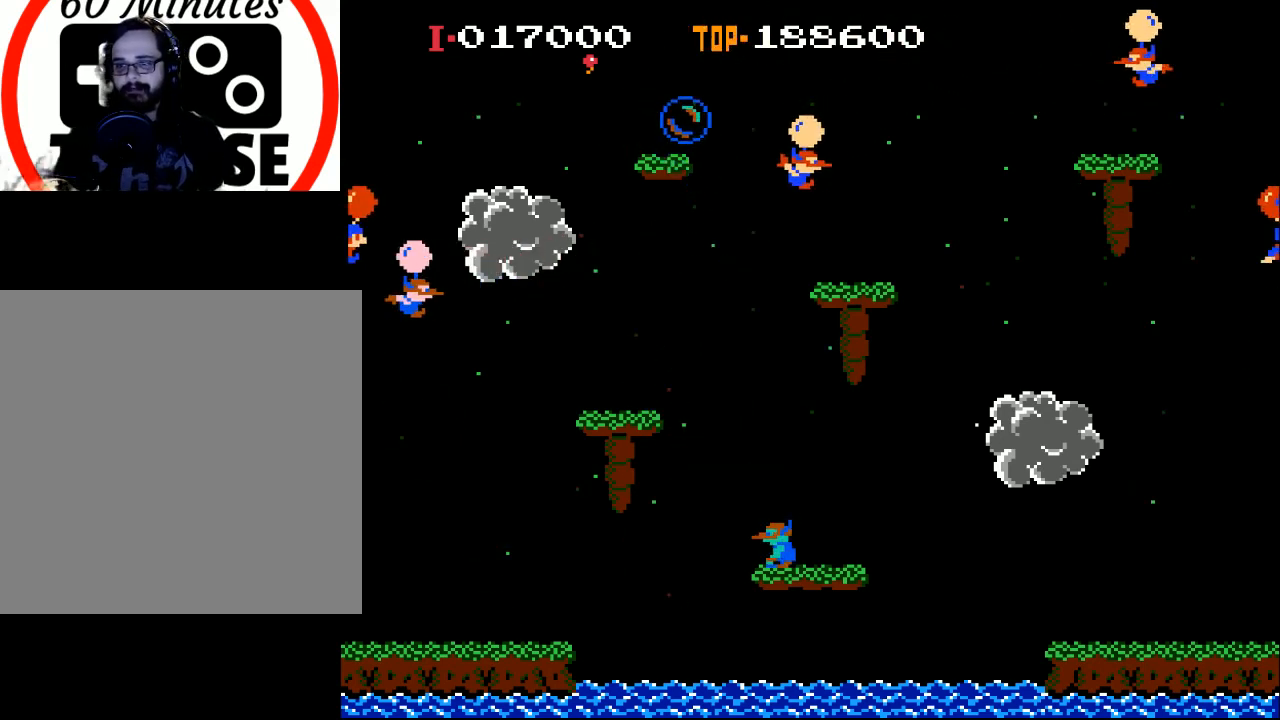
{"buttons": [], "left_stick": "center", "events": [[133, "X", "up"], [433, "X", "down"], [500, "DPAD_RIGHT", "up"], [500, "X", "up"]]}
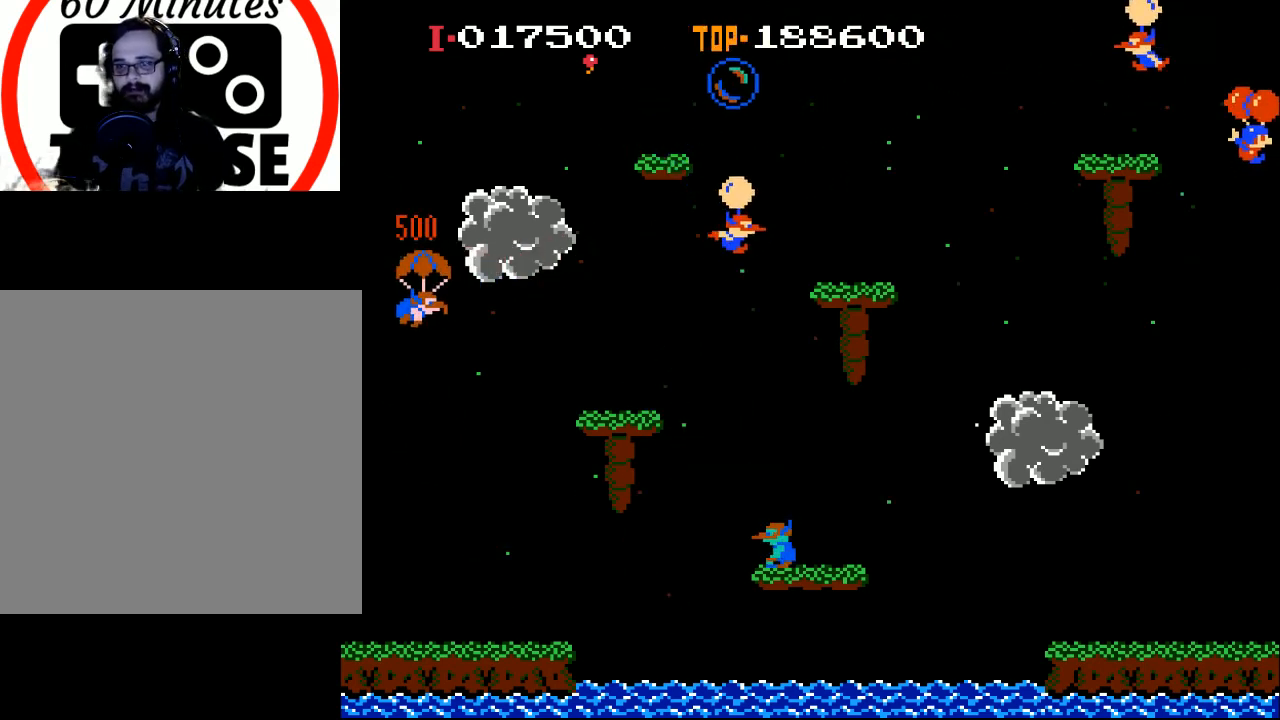
{"buttons": ["DPAD_RIGHT"], "left_stick": "center", "events": [[67, "DPAD_RIGHT", "down"]]}
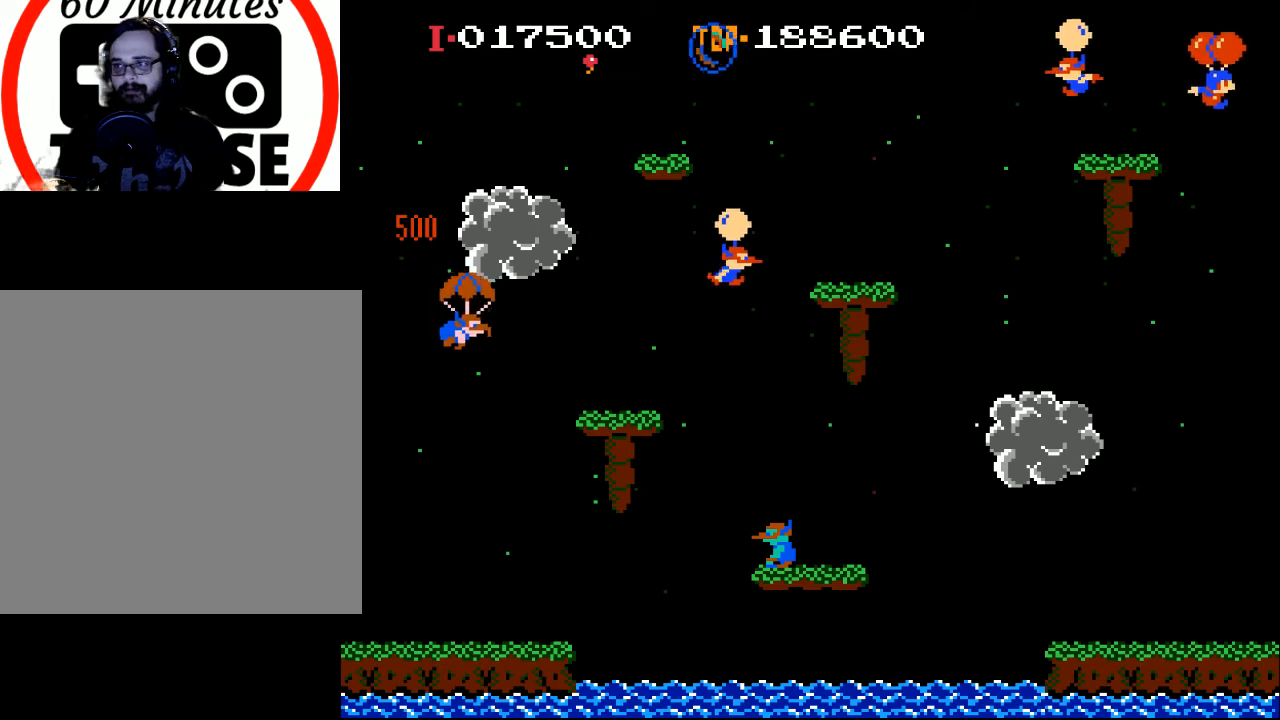
{"buttons": ["DPAD_LEFT"], "left_stick": "center", "events": [[167, "DPAD_RIGHT", "up"], [167, "X", "down"], [233, "DPAD_LEFT", "down"], [300, "X", "up"]]}
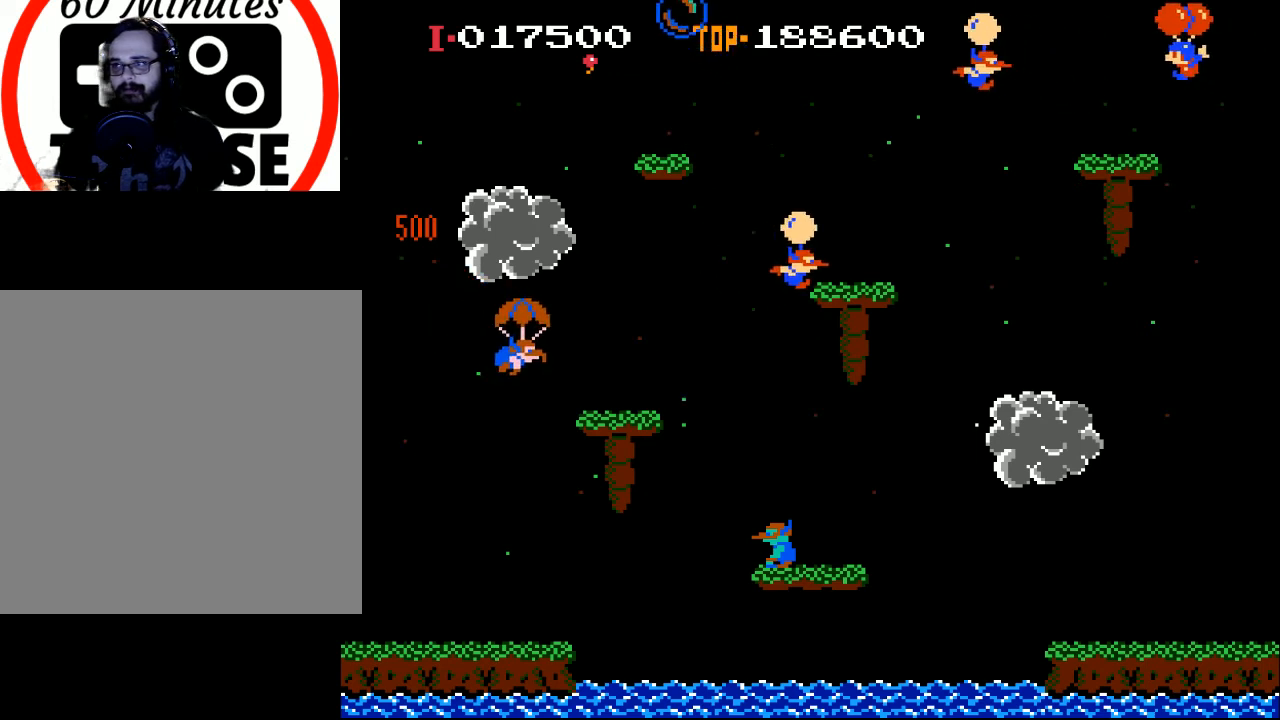
{"buttons": ["X", "DPAD_LEFT"], "left_stick": "center", "events": [[233, "X", "down"]]}
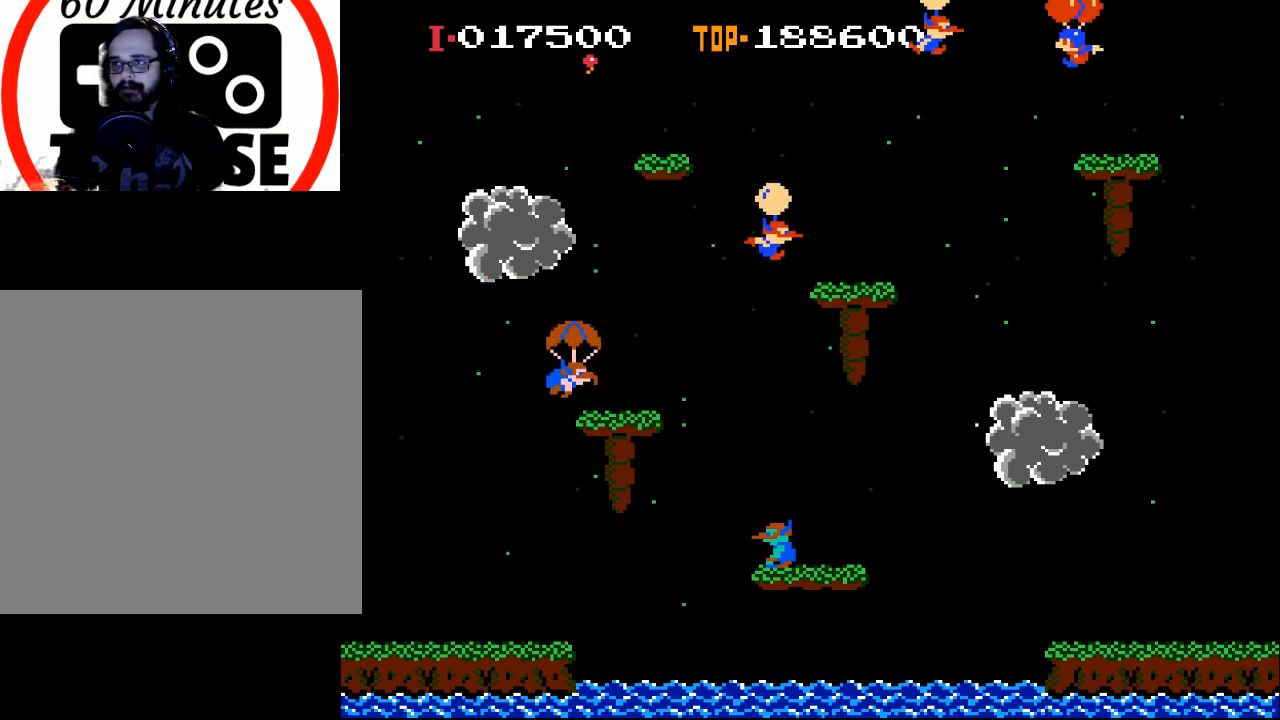
{"buttons": ["X", "DPAD_RIGHT"], "left_stick": "center", "events": [[167, "DPAD_LEFT", "up"], [233, "DPAD_RIGHT", "down"]]}
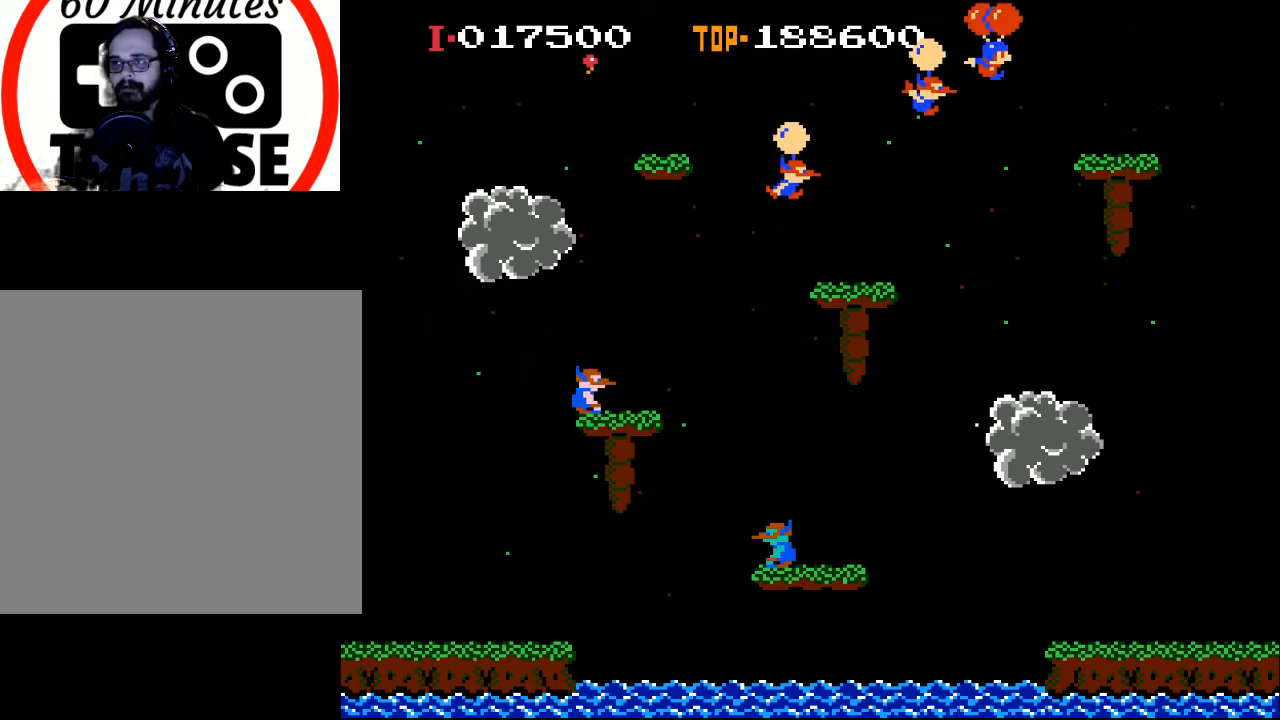
{"buttons": ["DPAD_LEFT"], "left_stick": "center", "events": [[200, "DPAD_RIGHT", "up"], [233, "DPAD_LEFT", "down"], [467, "X", "up"]]}
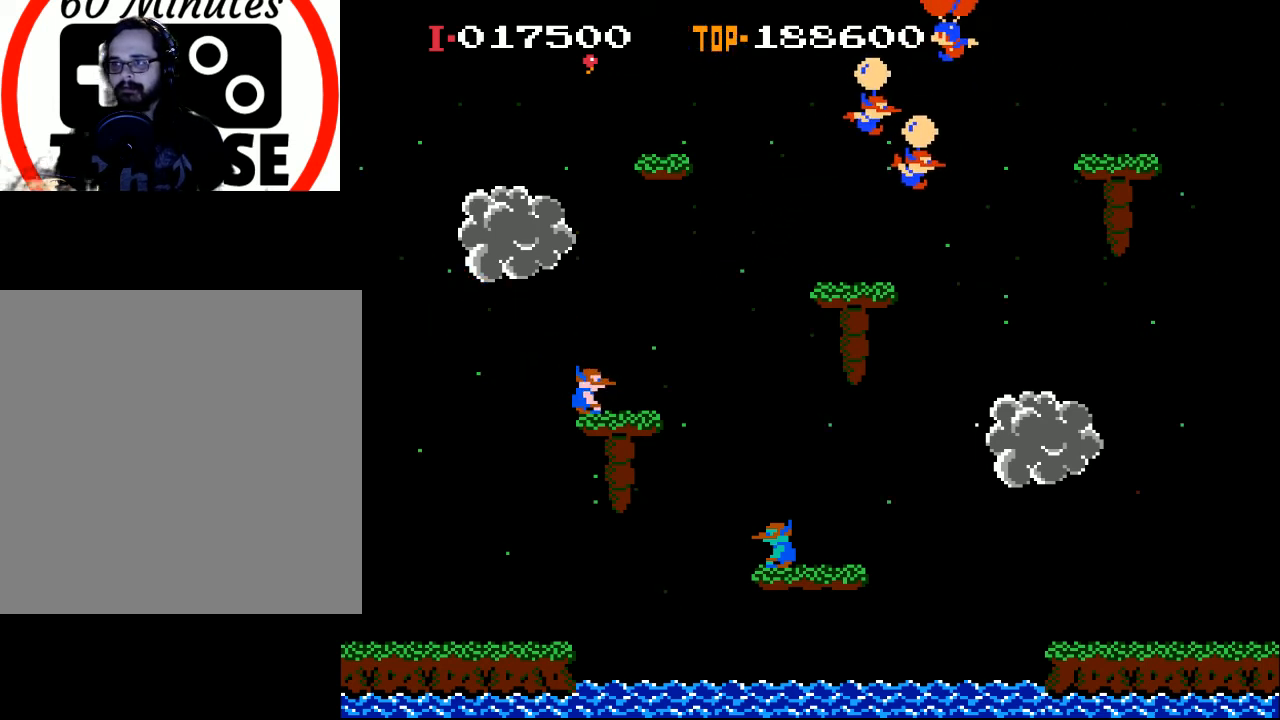
{"buttons": ["X", "DPAD_LEFT"], "left_stick": "center", "events": [[67, "X", "down"]]}
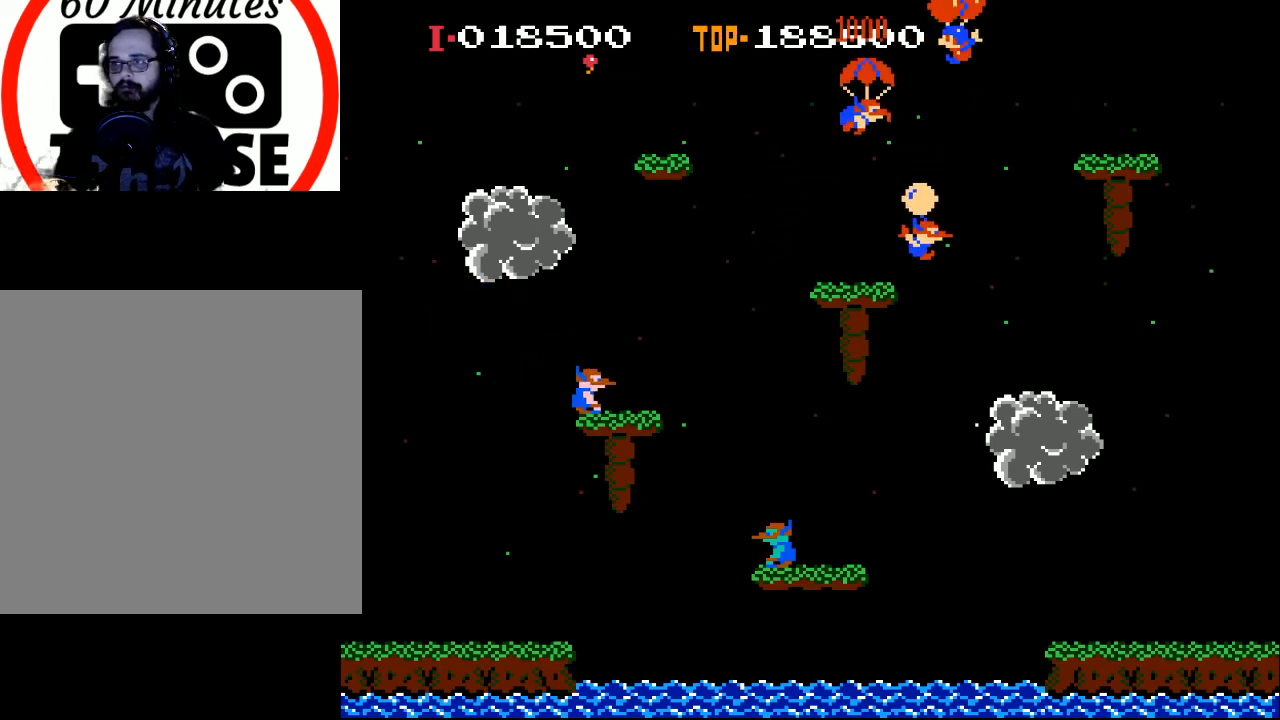
{"buttons": ["X", "DPAD_LEFT"], "left_stick": "center", "events": [[133, "X", "up"], [467, "X", "down"]]}
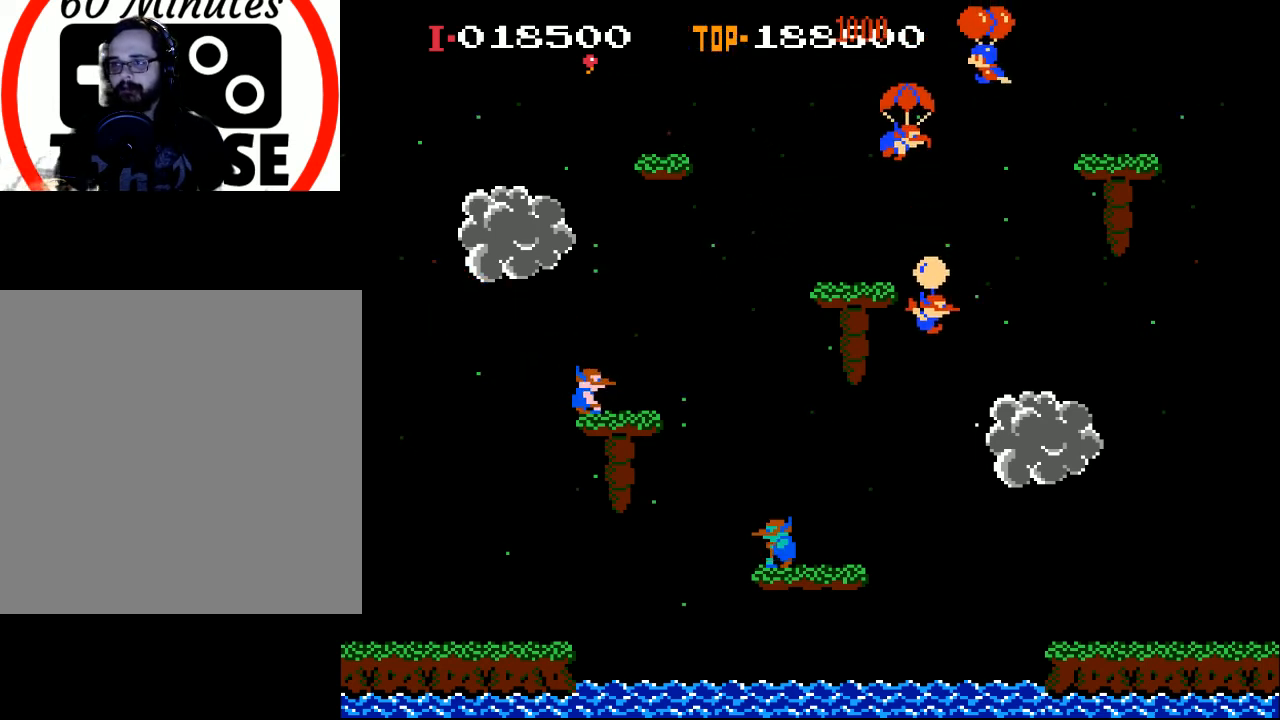
{"buttons": ["DPAD_LEFT"], "left_stick": "center", "events": [[133, "X", "up"]]}
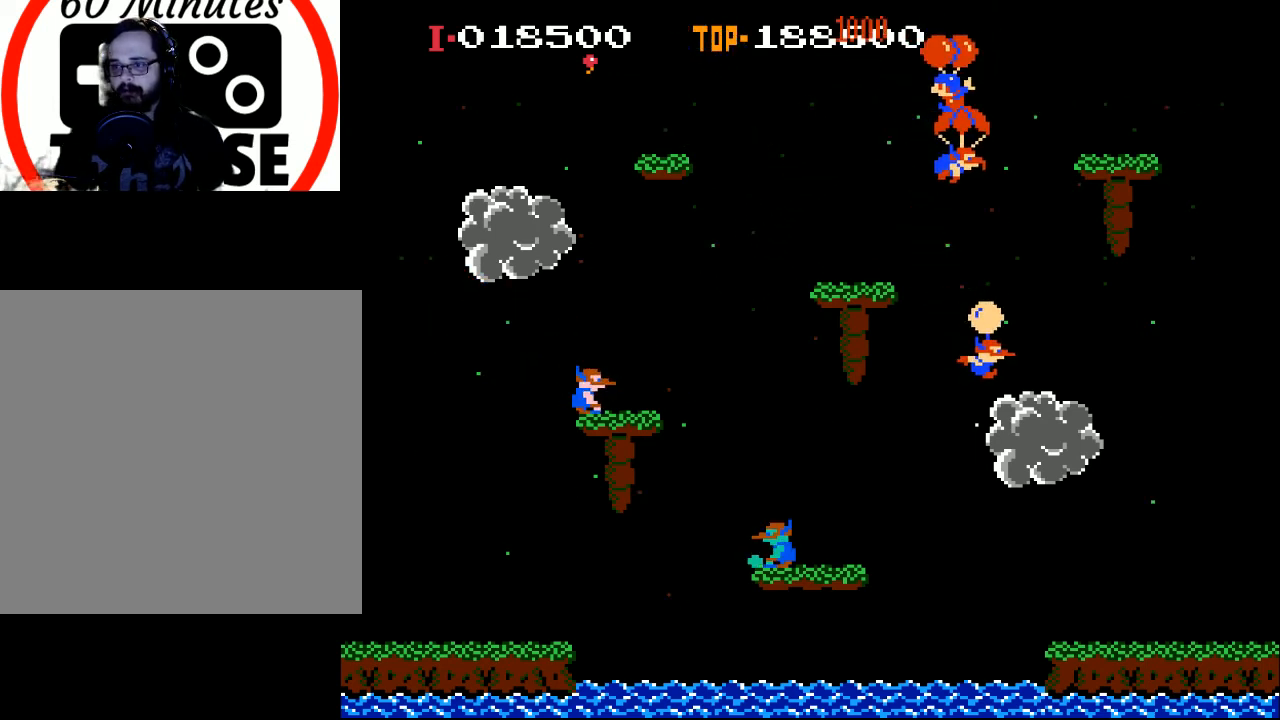
{"buttons": ["DPAD_RIGHT"], "left_stick": "center", "events": [[100, "DPAD_LEFT", "up"], [333, "DPAD_RIGHT", "down"]]}
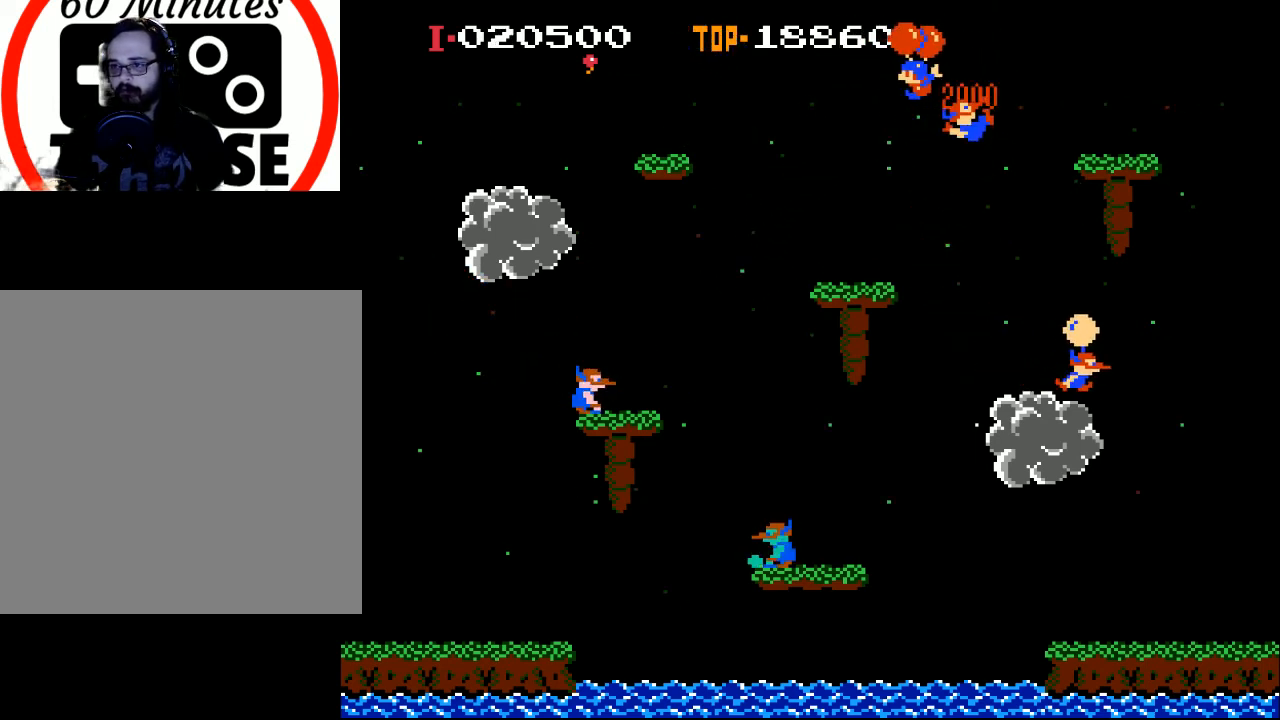
{"buttons": ["DPAD_LEFT"], "left_stick": "center", "events": [[67, "DPAD_RIGHT", "up"], [133, "DPAD_LEFT", "down"]]}
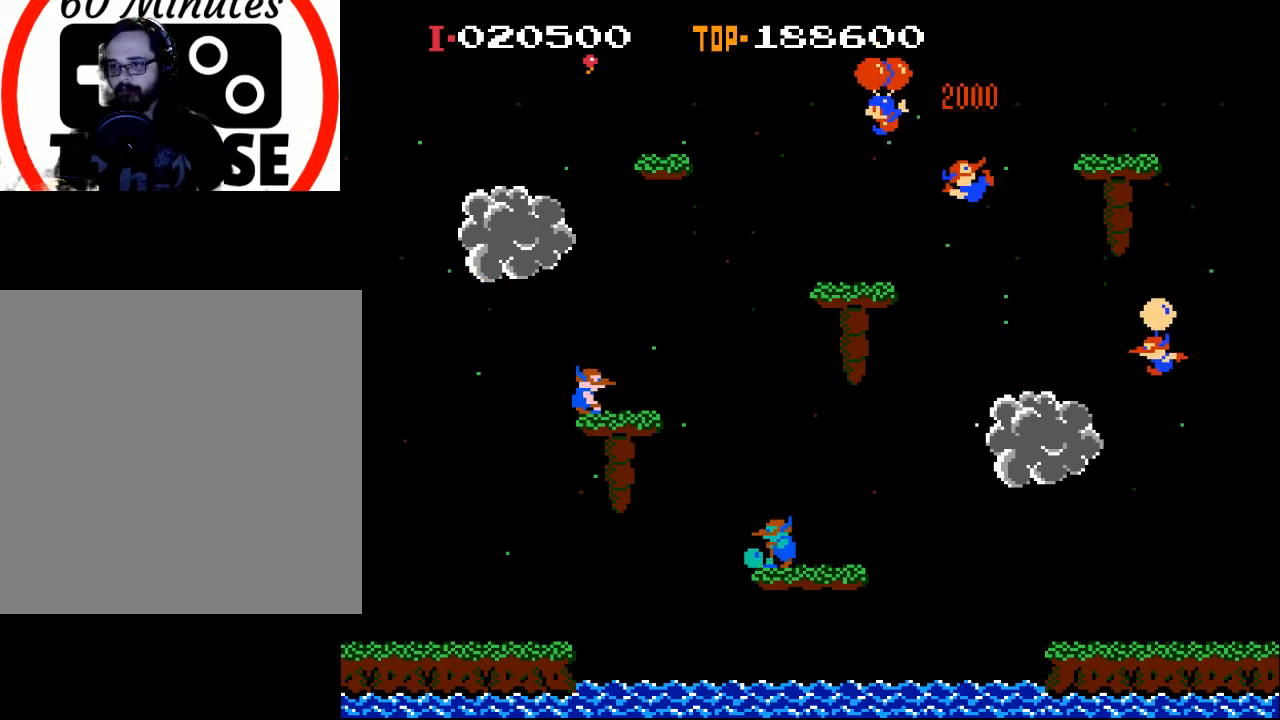
{"buttons": ["DPAD_LEFT"], "left_stick": "center", "events": []}
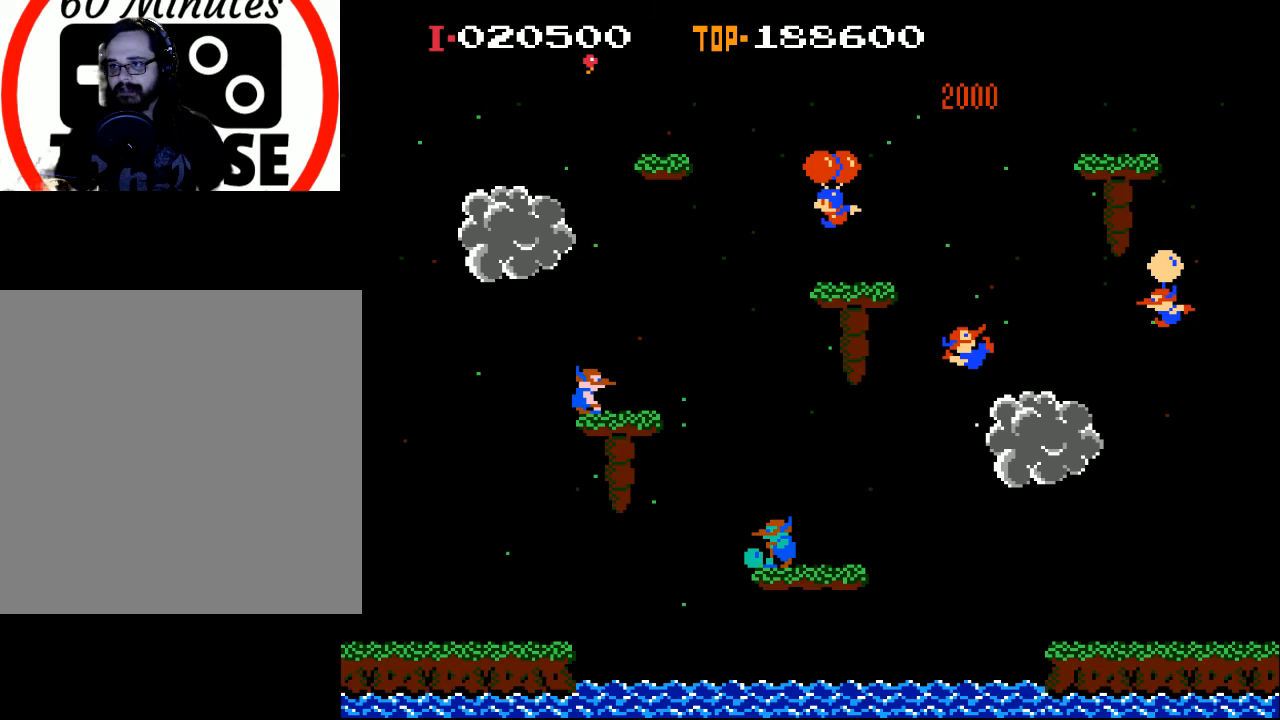
{"buttons": ["X", "DPAD_LEFT"], "left_stick": "center", "events": [[33, "X", "down"], [233, "X", "up"], [400, "X", "down"]]}
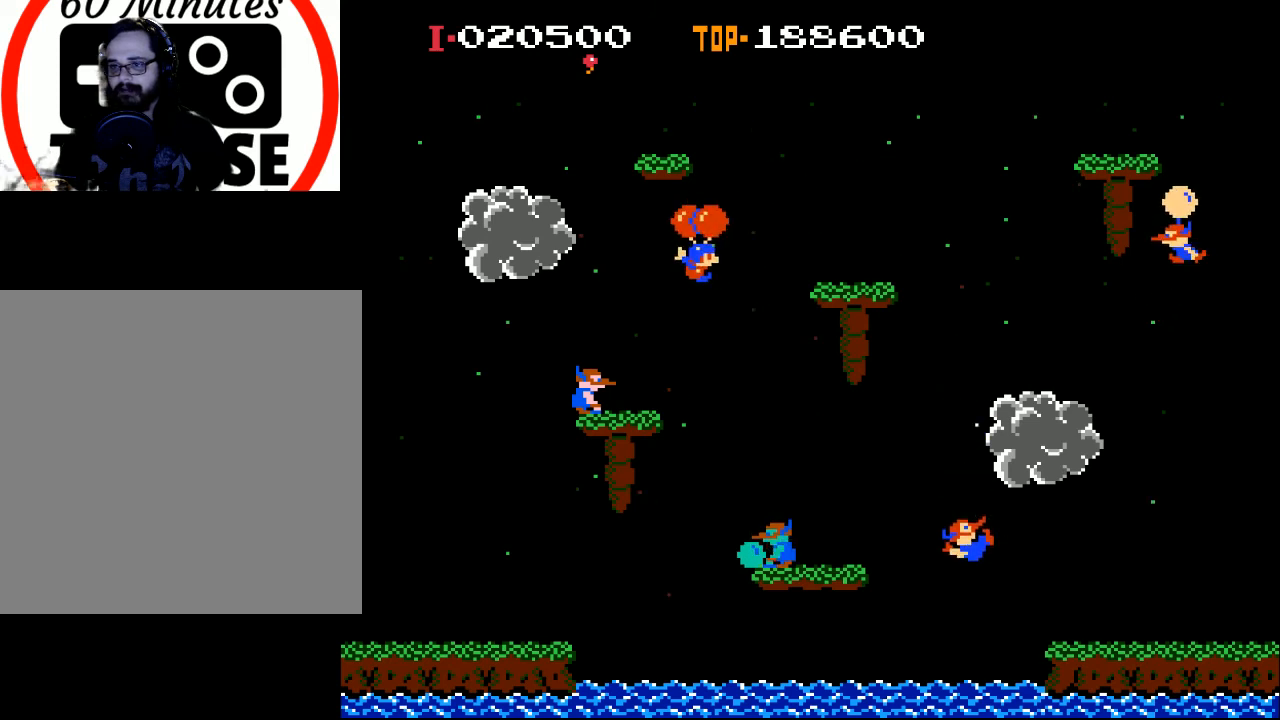
{"buttons": ["DPAD_RIGHT"], "left_stick": "center", "events": [[33, "X", "up"], [67, "DPAD_LEFT", "up"], [133, "DPAD_RIGHT", "down"]]}
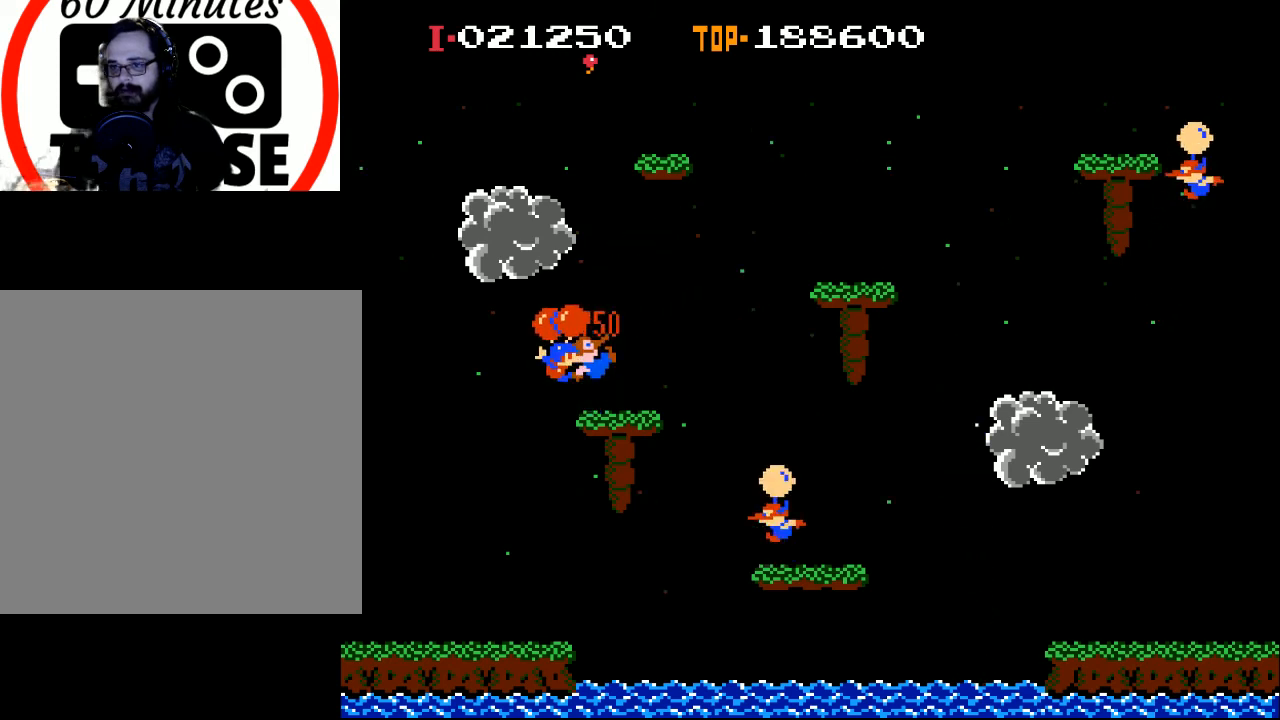
{"buttons": ["X", "DPAD_RIGHT"], "left_stick": "center", "events": [[200, "X", "down"]]}
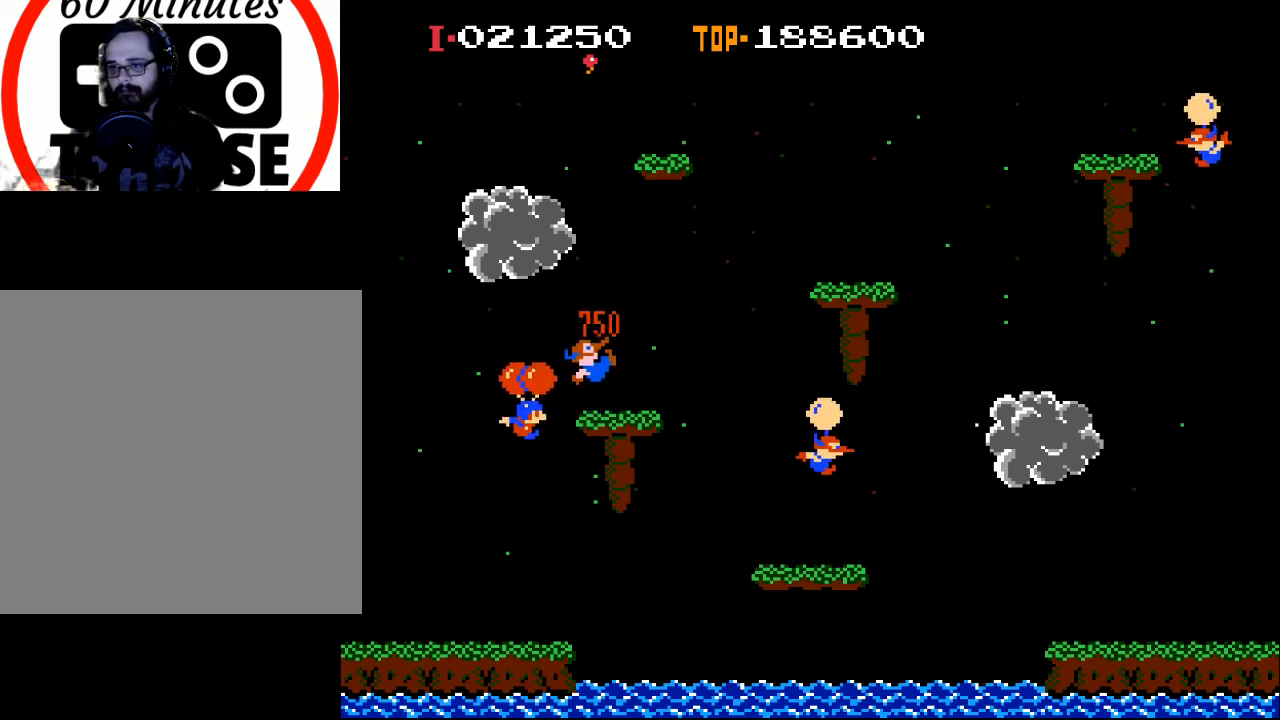
{"buttons": ["X", "DPAD_LEFT"], "left_stick": "center", "events": [[267, "DPAD_RIGHT", "up"], [467, "DPAD_LEFT", "down"]]}
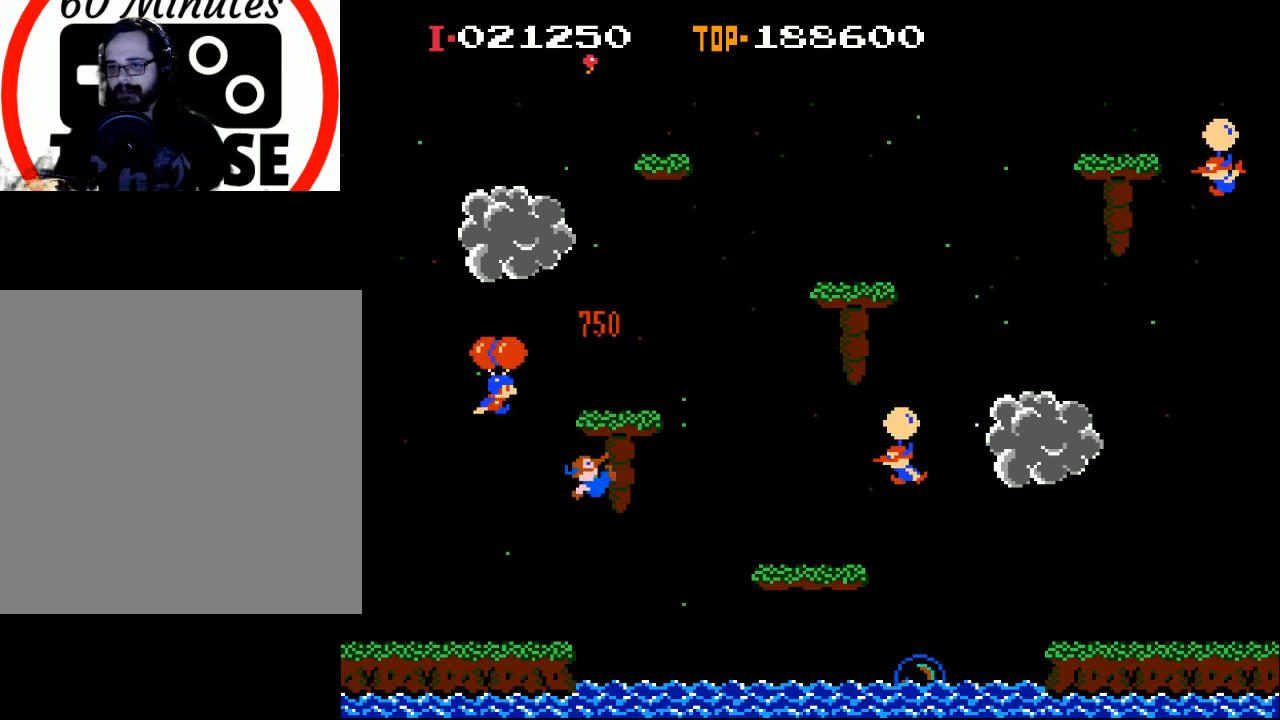
{"buttons": ["DPAD_RIGHT"], "left_stick": "center", "events": [[100, "DPAD_LEFT", "up"], [167, "DPAD_RIGHT", "down"], [333, "X", "up"]]}
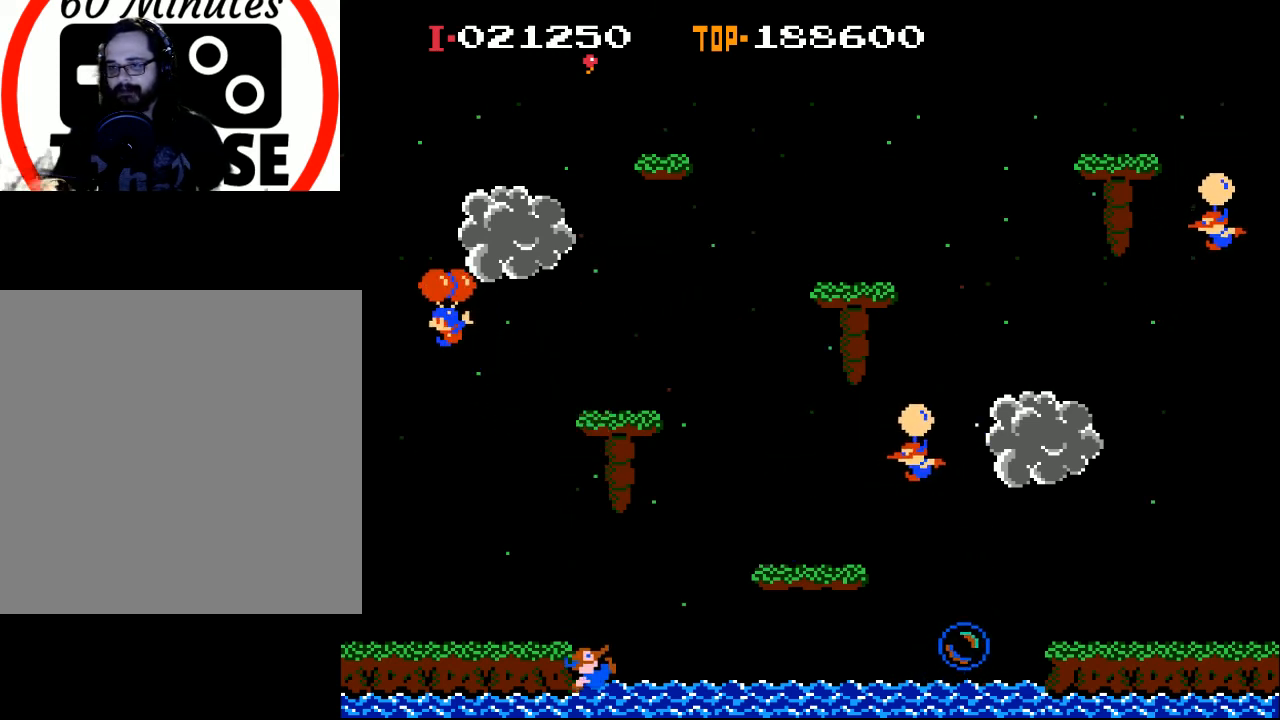
{"buttons": ["X"], "left_stick": "center", "events": [[67, "DPAD_RIGHT", "up"], [133, "DPAD_LEFT", "down"], [233, "X", "down"], [467, "DPAD_LEFT", "up"]]}
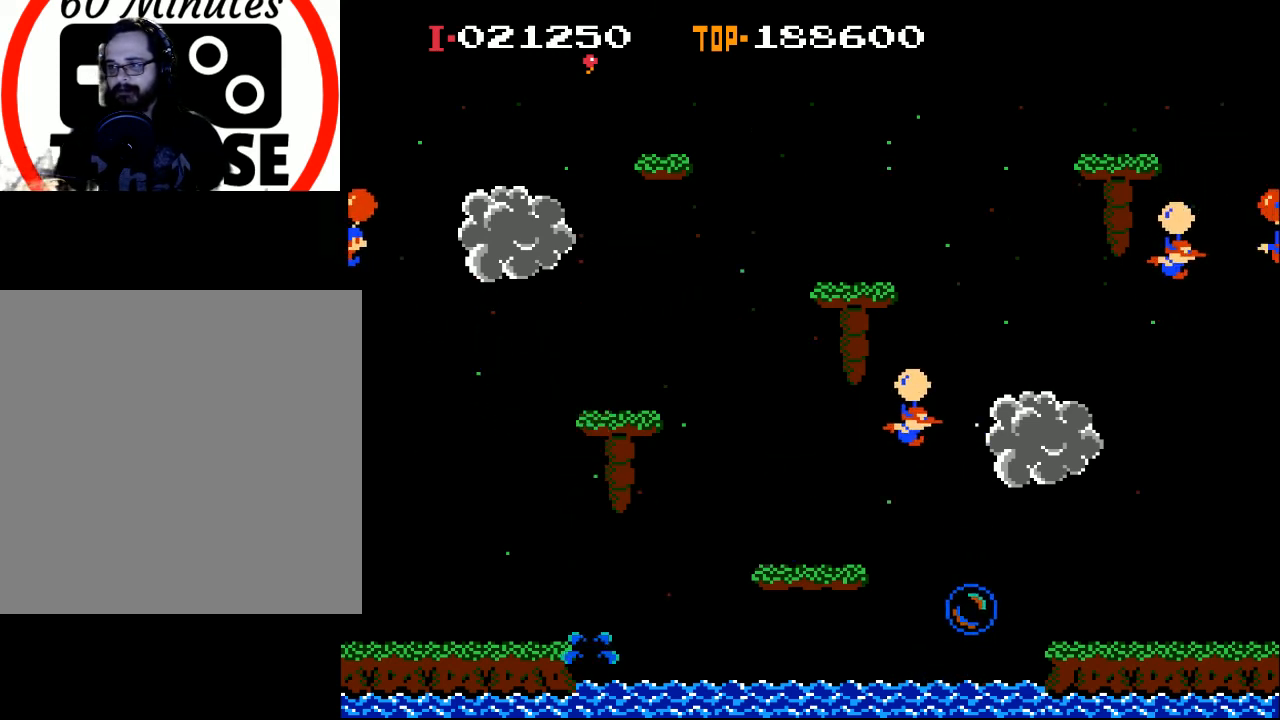
{"buttons": [], "left_stick": "center", "events": [[33, "DPAD_RIGHT", "down"], [200, "DPAD_RIGHT", "up"], [300, "DPAD_LEFT", "down"], [367, "X", "up"], [500, "DPAD_LEFT", "up"]]}
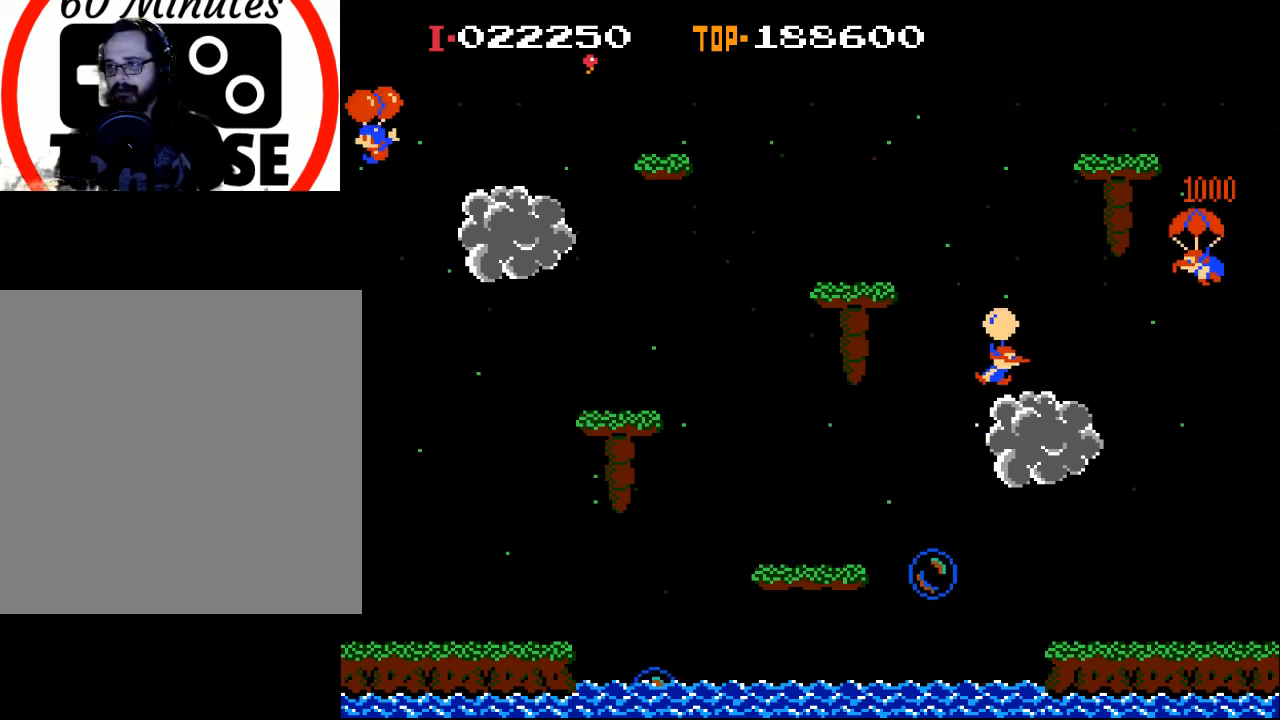
{"buttons": ["X", "DPAD_LEFT"], "left_stick": "center", "events": [[200, "DPAD_LEFT", "down"], [233, "X", "down"], [433, "X", "up"], [500, "X", "down"]]}
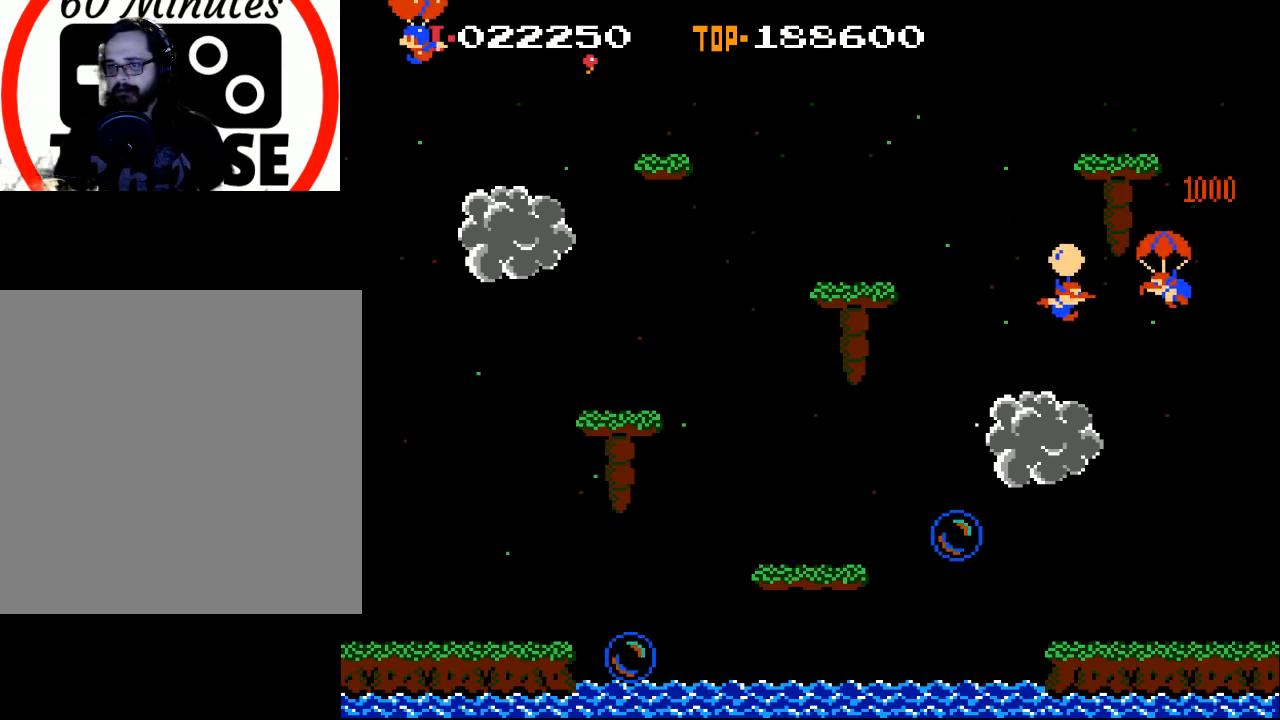
{"buttons": ["DPAD_RIGHT"], "left_stick": "center", "events": [[333, "DPAD_LEFT", "up"], [333, "X", "up"], [433, "DPAD_RIGHT", "down"]]}